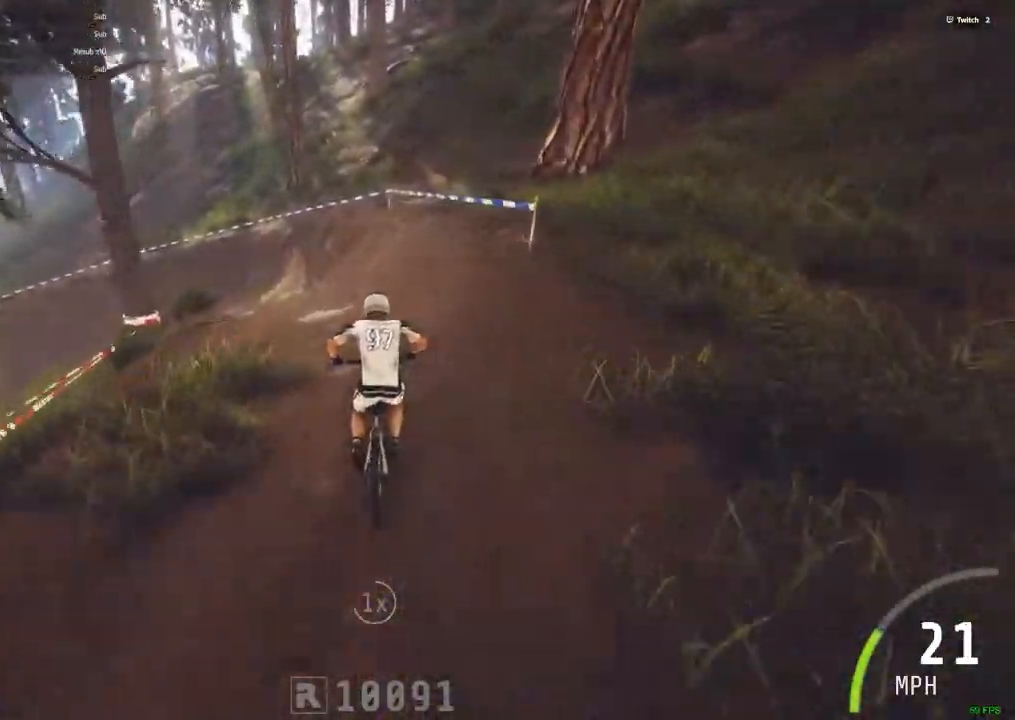
Gameplay with keyboard and mouse; each line is a JSON object with the keys and mouse buttons held at the frame after it. "events" lists presses ("down") and releases ("up") of ".", "/", "0", "1", "2", "3", "4", "5", "6", "7", "8", "9", "a", "alt_l", "alt_r", "b", "backslash", "backspace", "c", "caps_lock", "comma", "ctrl_l", "ctrl_r", "d", "down", "e", "equals", "escape", "f", "f1", "f10", "f11", "f12", "f2", "f3", "f4", "f5", "f6", "f7", "f8", "f9", "g", "h", "i", "j", "k", "l", "lbracket", "left", "m", "minus", "n", "num0", "num1", "num2", "num3", "num4", "num5", "num6", "num7", "num8", "num9", "o", "p", "q", "quote", "r", "rbracket", "return", "right", "s", "semicolon", "shift_l", "shift_r", "space", "super", "t", "tab", "tilde", "u", "up", "v", "w", "x", "y", "z", "mouse_left", "mouse_wheel" and "mouse_right" between this image and that frame as [ms after this image, input, new state], when the widget could be followed in between. "mouse_left", "mouse_wheel", "mouse_right" = the "left", "wheel", "right" buttons of the "mouse" list. No other keys are recorded. "wheel" means that the mouse wheel is clicked or scrolled. Mouse movement is not recorded.
{"keys": ["c", "v"], "mouse": [], "events": [[234, "c", "up"], [467, "c", "down"], [467, "v", "down"]]}
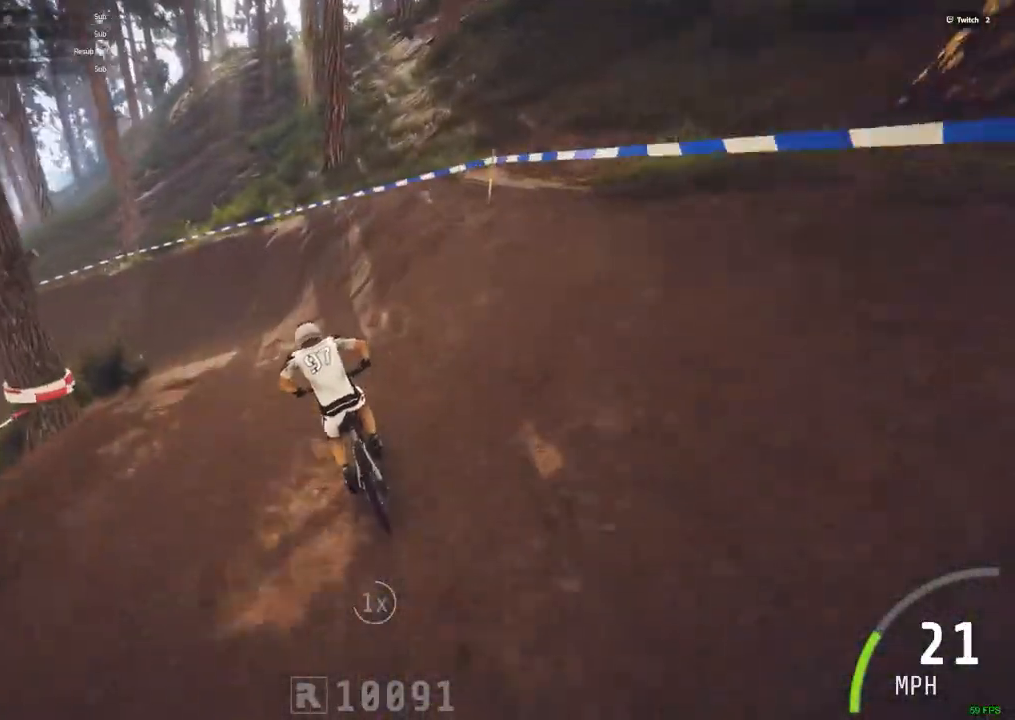
{"keys": ["c"], "mouse": [], "events": [[334, "v", "up"]]}
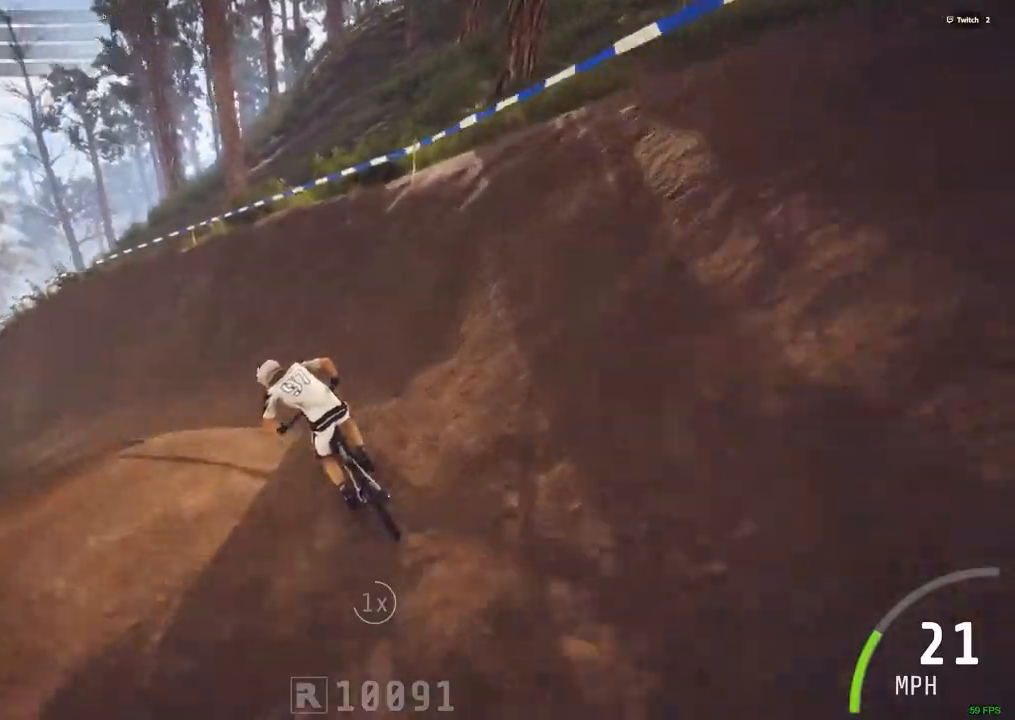
{"keys": ["c", "ctrl_r", "v"], "mouse": [], "events": [[167, "c", "up"], [317, "ctrl_r", "down"], [450, "c", "down"], [450, "v", "down"]]}
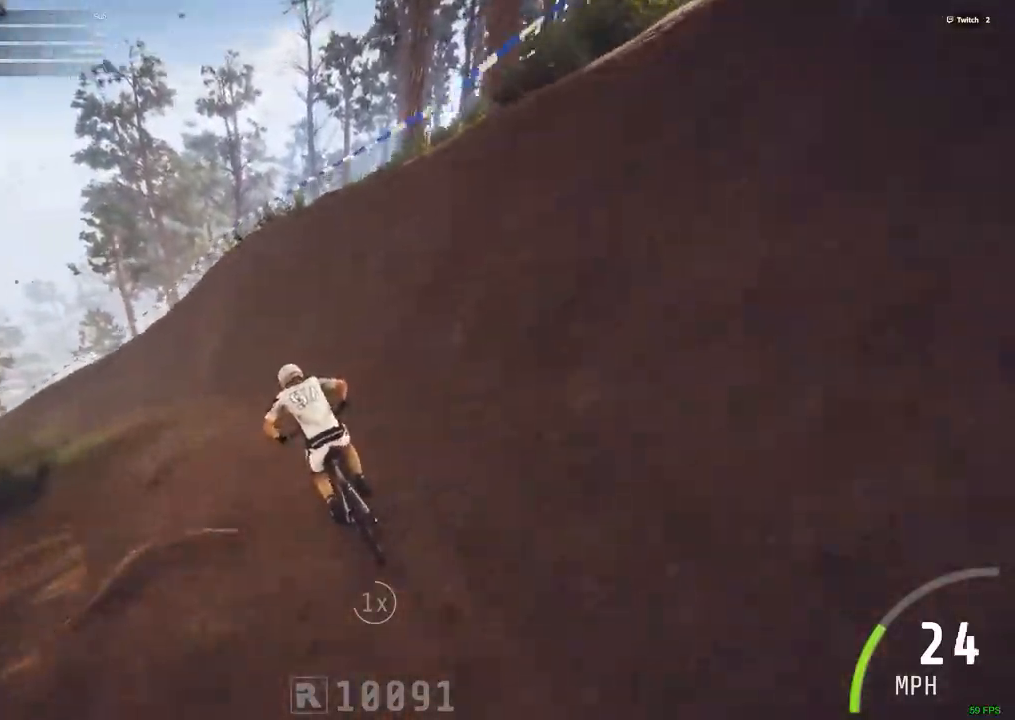
{"keys": ["ctrl_r"], "mouse": [], "events": [[367, "c", "up"], [367, "v", "up"]]}
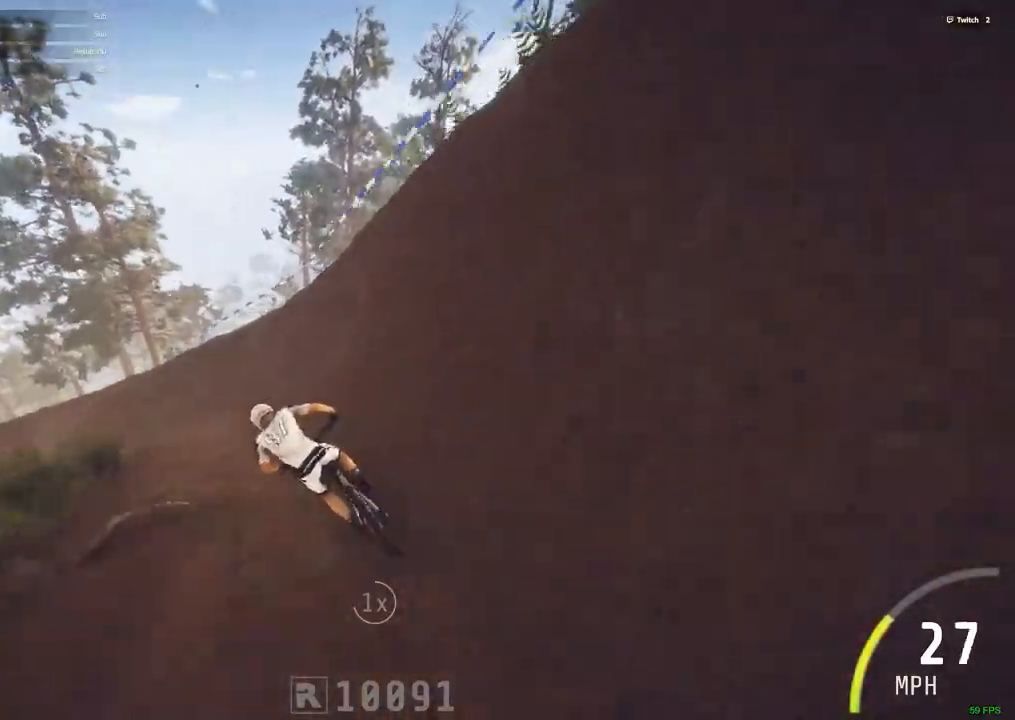
{"keys": ["c", "ctrl_r", "v"], "mouse": [], "events": [[100, "c", "down"], [100, "v", "down"], [150, "c", "up"], [250, "c", "down"]]}
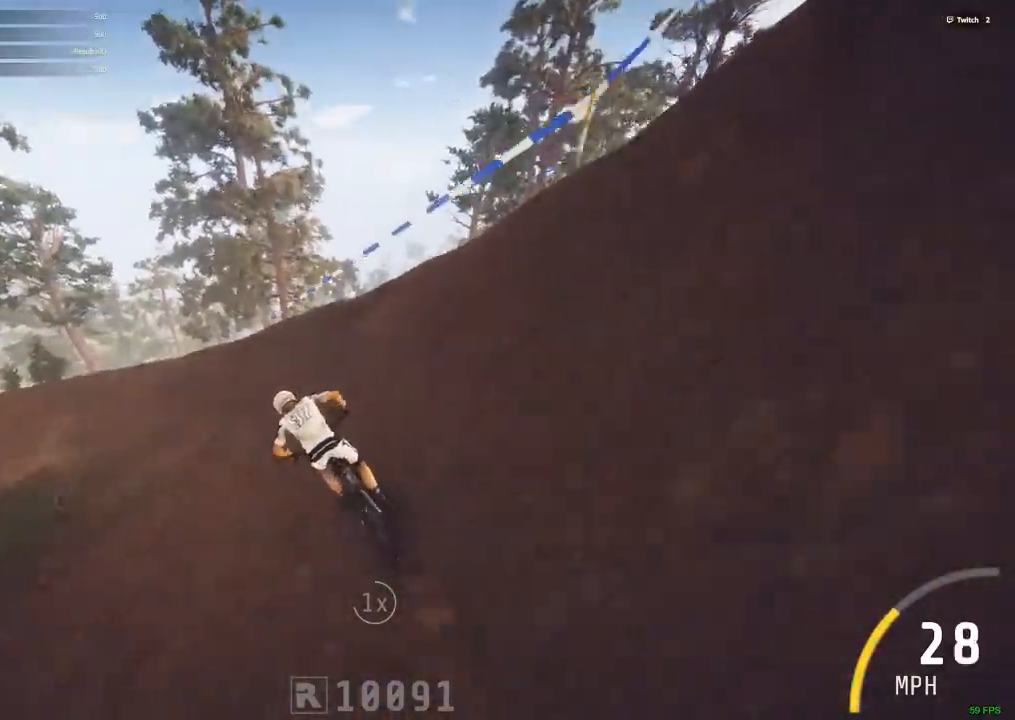
{"keys": ["c", "v"], "mouse": [], "events": [[117, "ctrl_r", "up"]]}
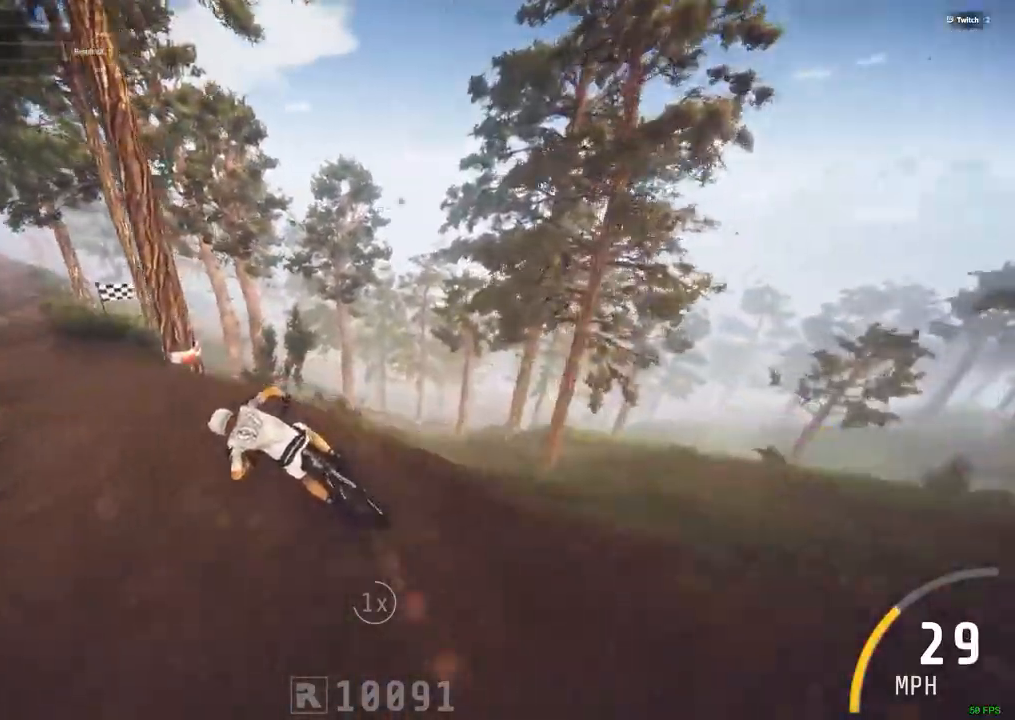
{"keys": ["ctrl_r"], "mouse": [], "events": [[234, "v", "up"], [284, "c", "up"], [367, "ctrl_r", "down"]]}
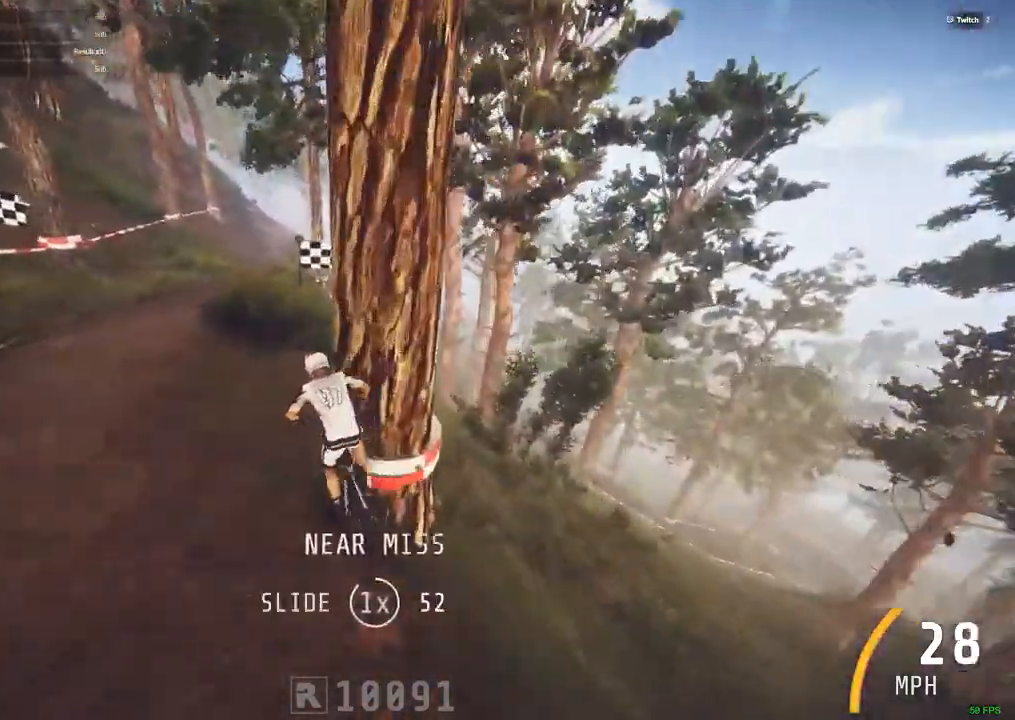
{"keys": [], "mouse": [], "events": [[17, "ctrl_r", "up"], [50, "c", "down"], [50, "v", "down"], [150, "v", "up"], [250, "c", "up"]]}
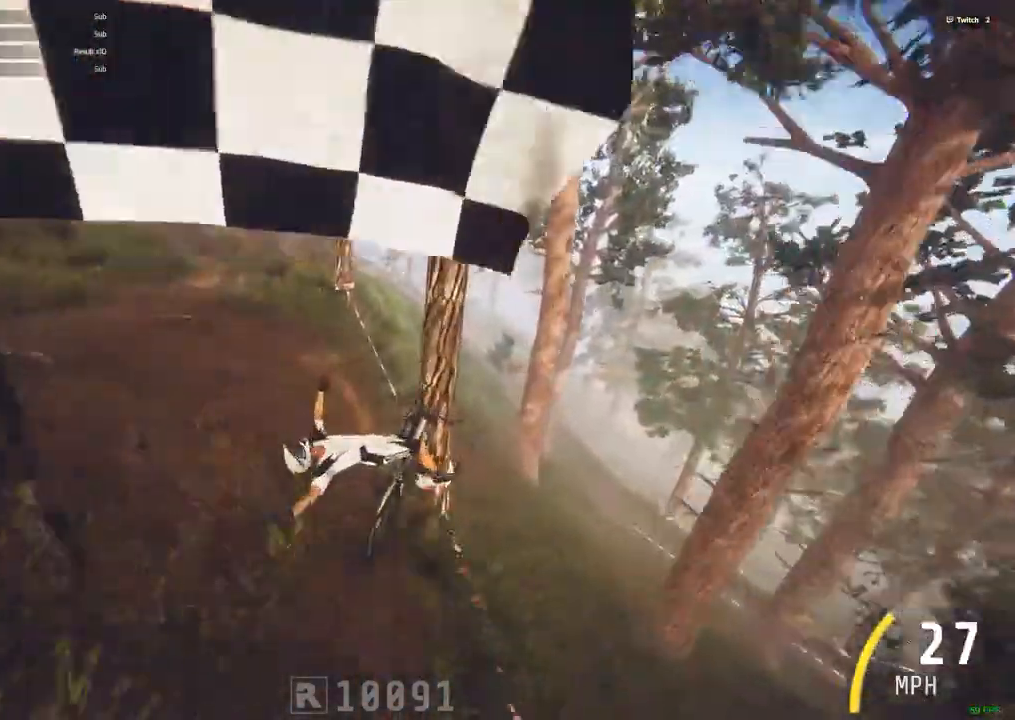
{"keys": [], "mouse": [], "events": []}
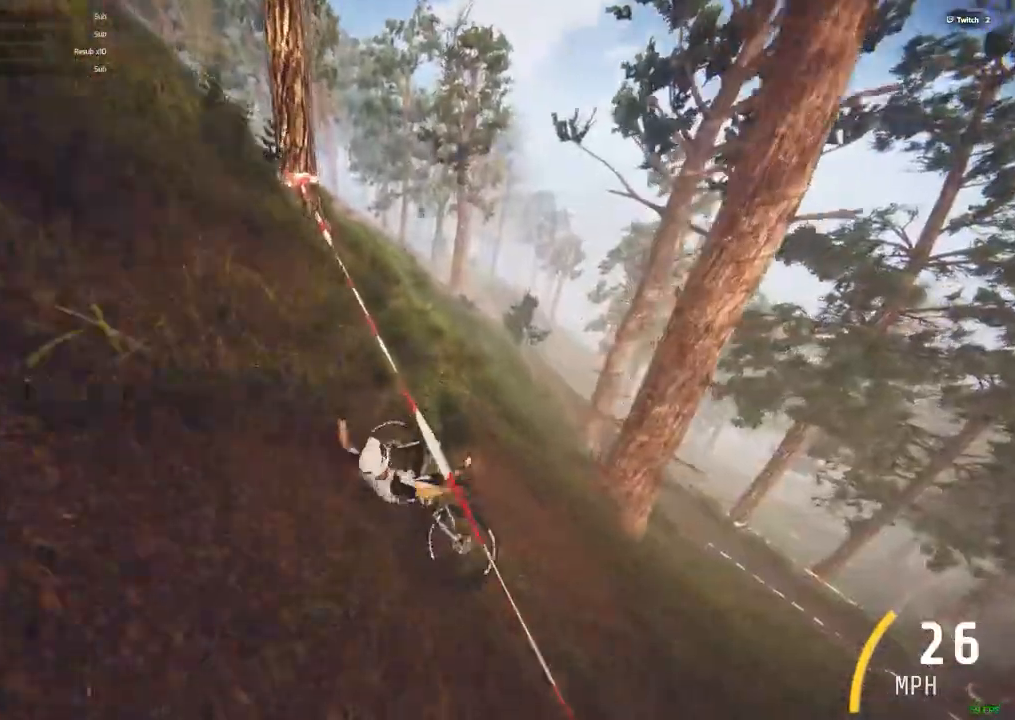
{"keys": ["r"], "mouse": [], "events": [[417, "r", "down"]]}
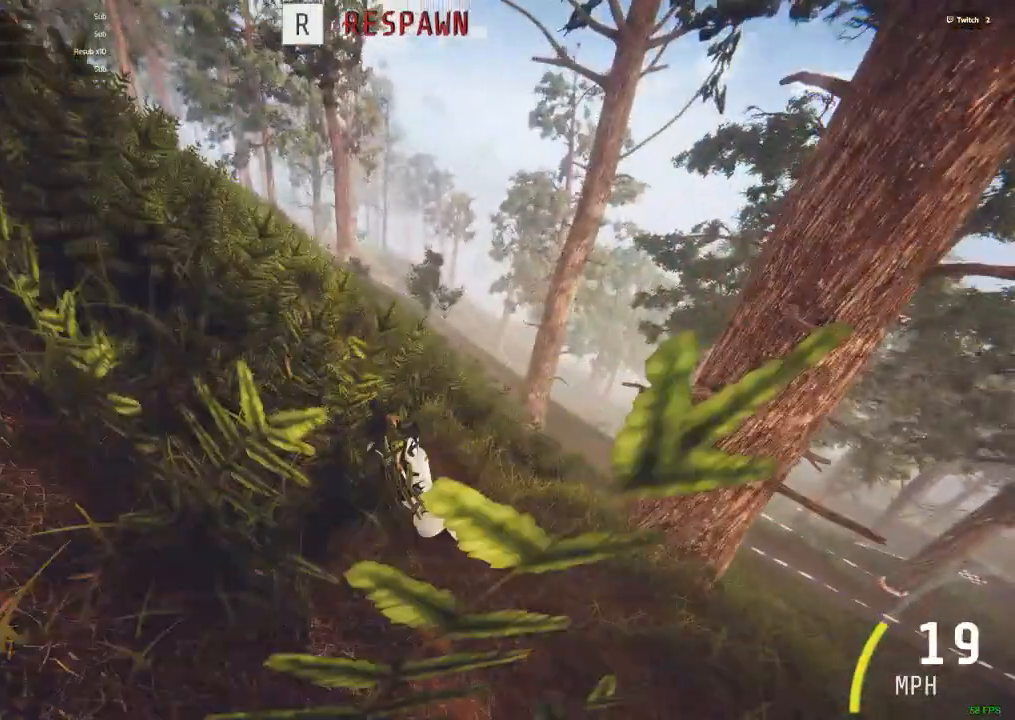
{"keys": ["ctrl_r"], "mouse": [], "events": [[17, "r", "up"], [200, "ctrl_r", "down"]]}
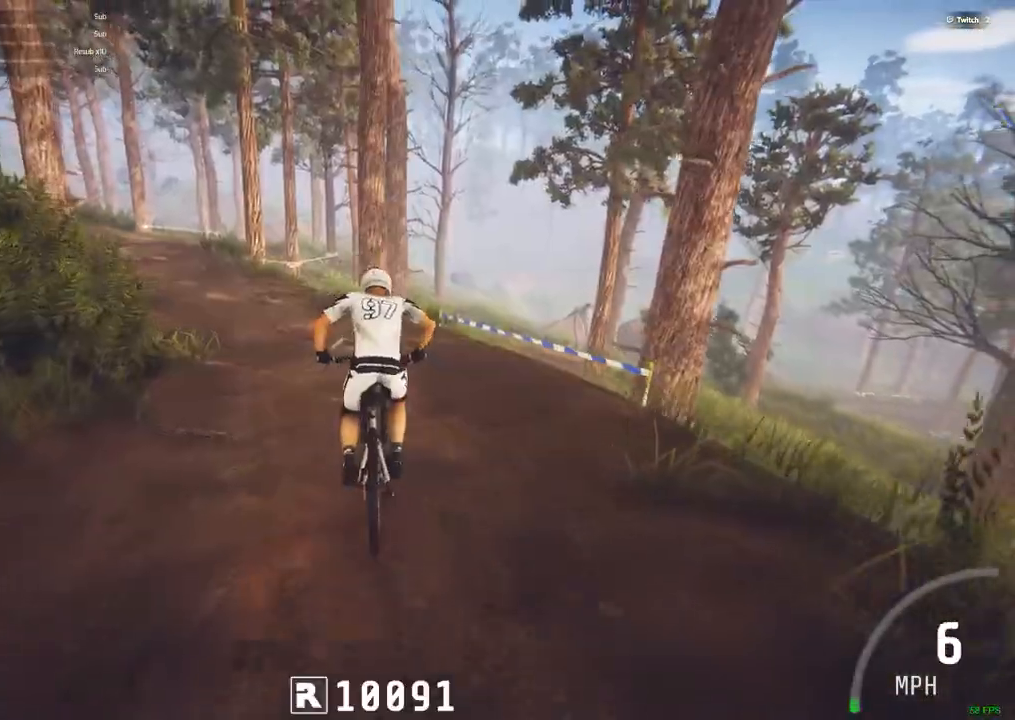
{"keys": ["c", "ctrl_r"], "mouse": [], "events": [[350, "c", "down"]]}
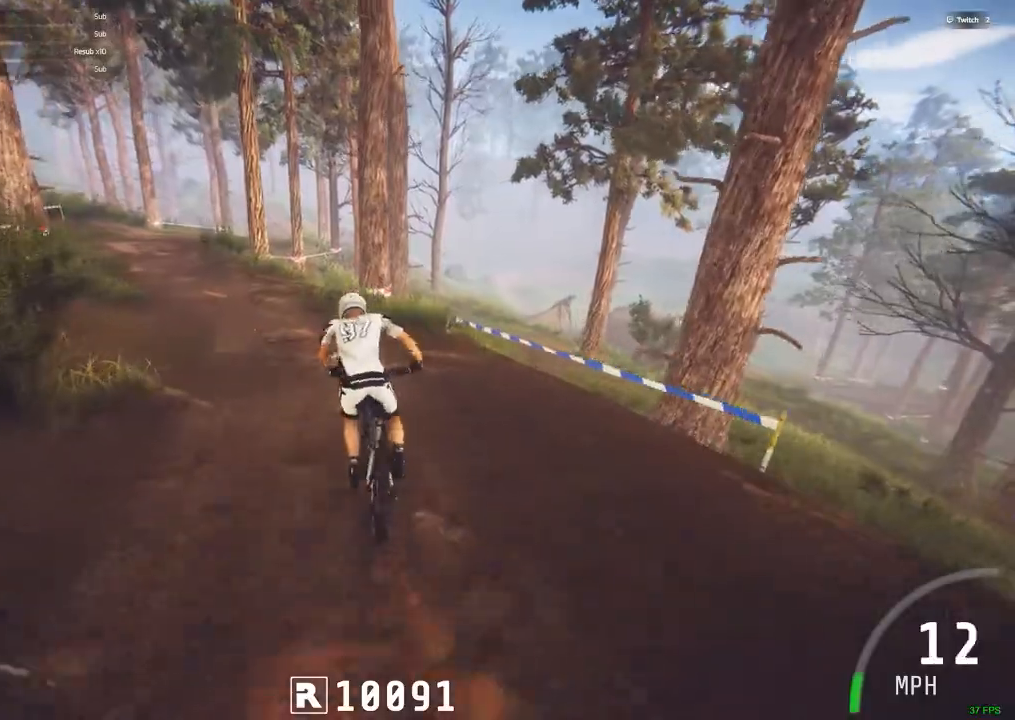
{"keys": ["ctrl_r", "v"], "mouse": [], "events": [[34, "c", "up"], [467, "v", "down"]]}
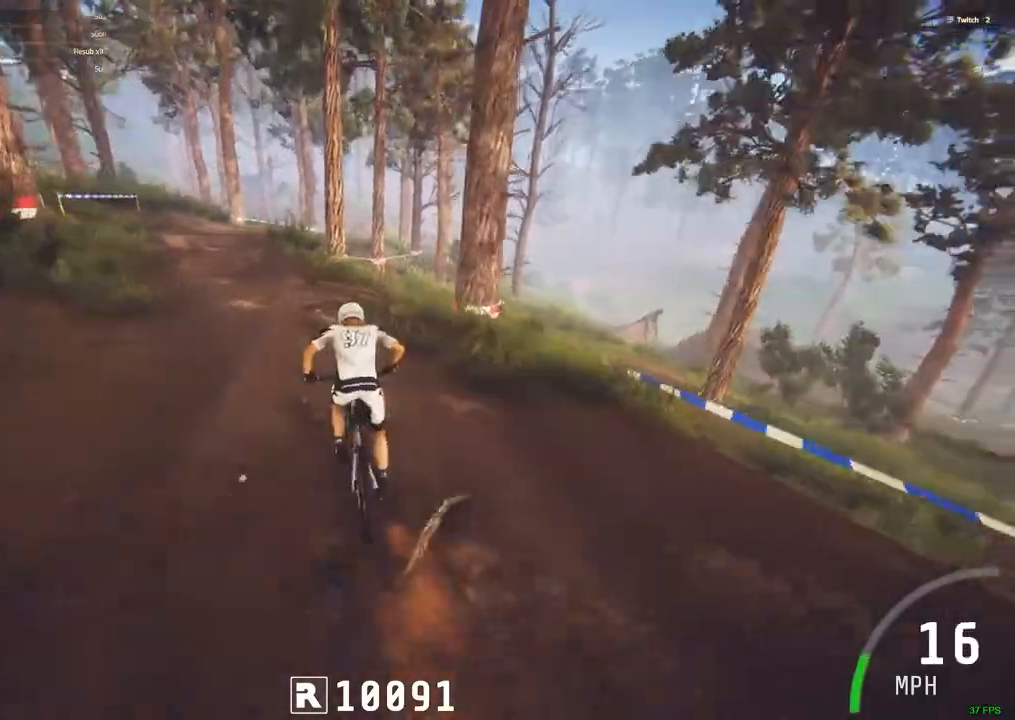
{"keys": ["ctrl_r"], "mouse": [], "events": [[17, "c", "down"], [50, "c", "up"], [50, "v", "up"]]}
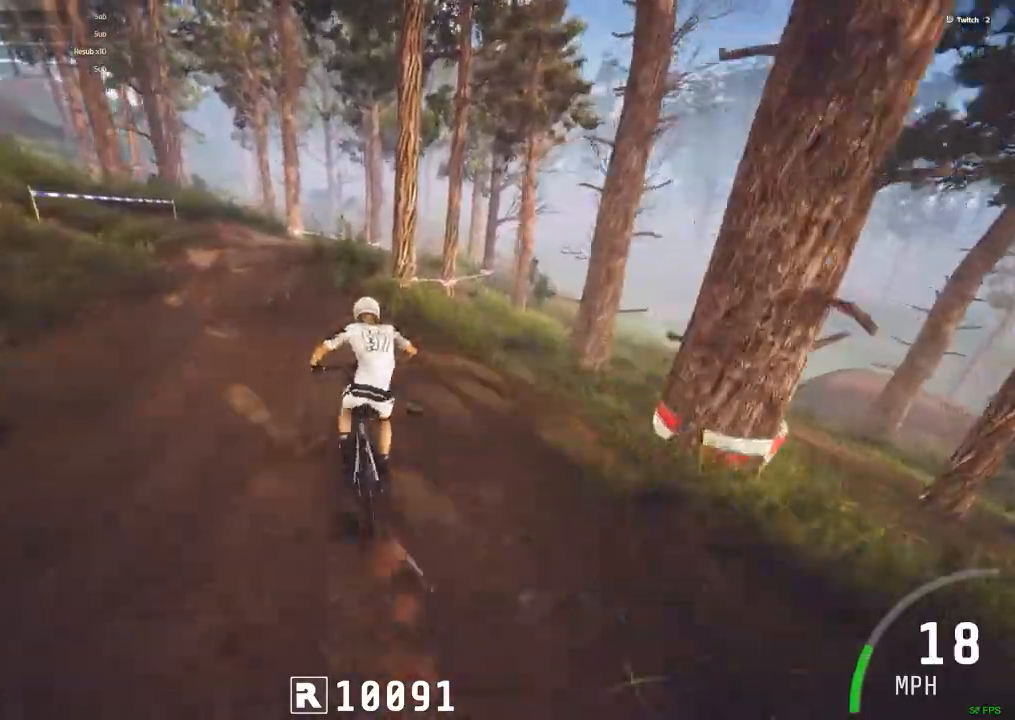
{"keys": ["ctrl_r"], "mouse": [], "events": [[67, "v", "down"], [267, "v", "up"]]}